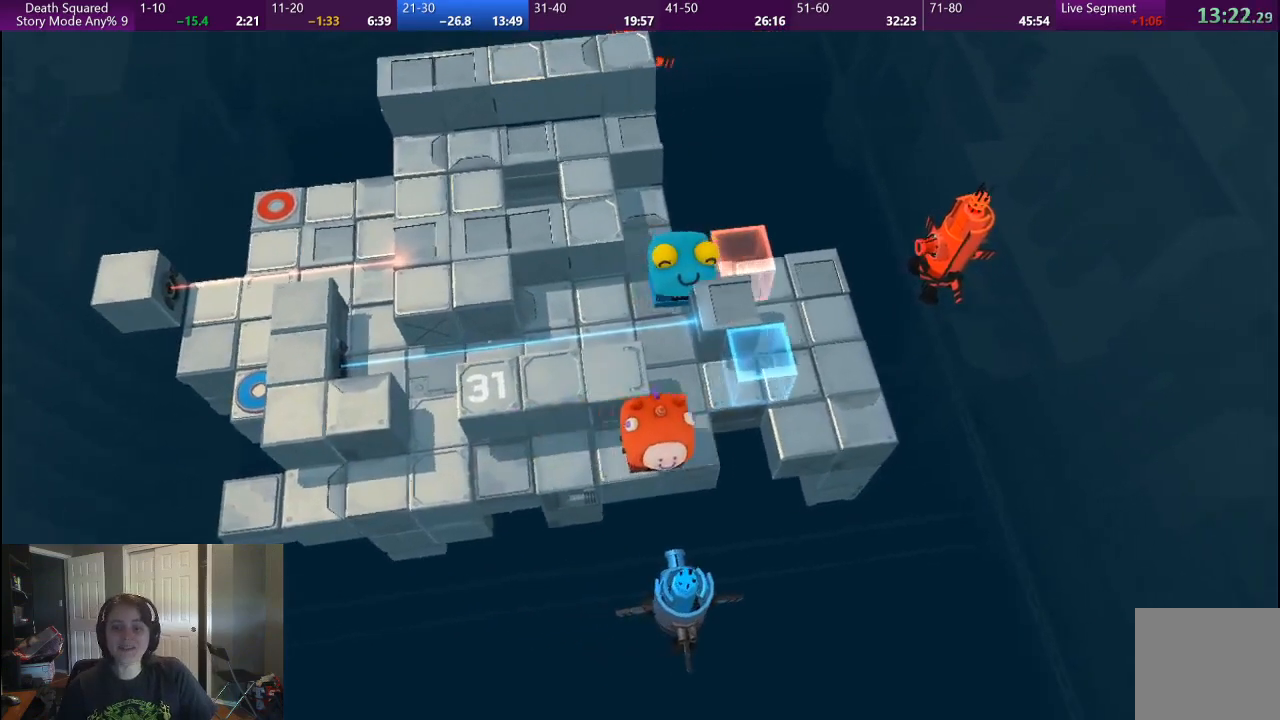
Gameplay with a controller (PlayStation layout); each line is a JSON object with the inputs held at the frame after it. "events" lists button and stick changes between this image and that frame as [ms after this image, input, new state], when the widget could be followed in between. Not read: L1 L3 R2 R3.
{"buttons": [], "left_stick": "up", "right_stick": "center", "events": [[183, "left_stick", "center"], [333, "left_stick", "up"]]}
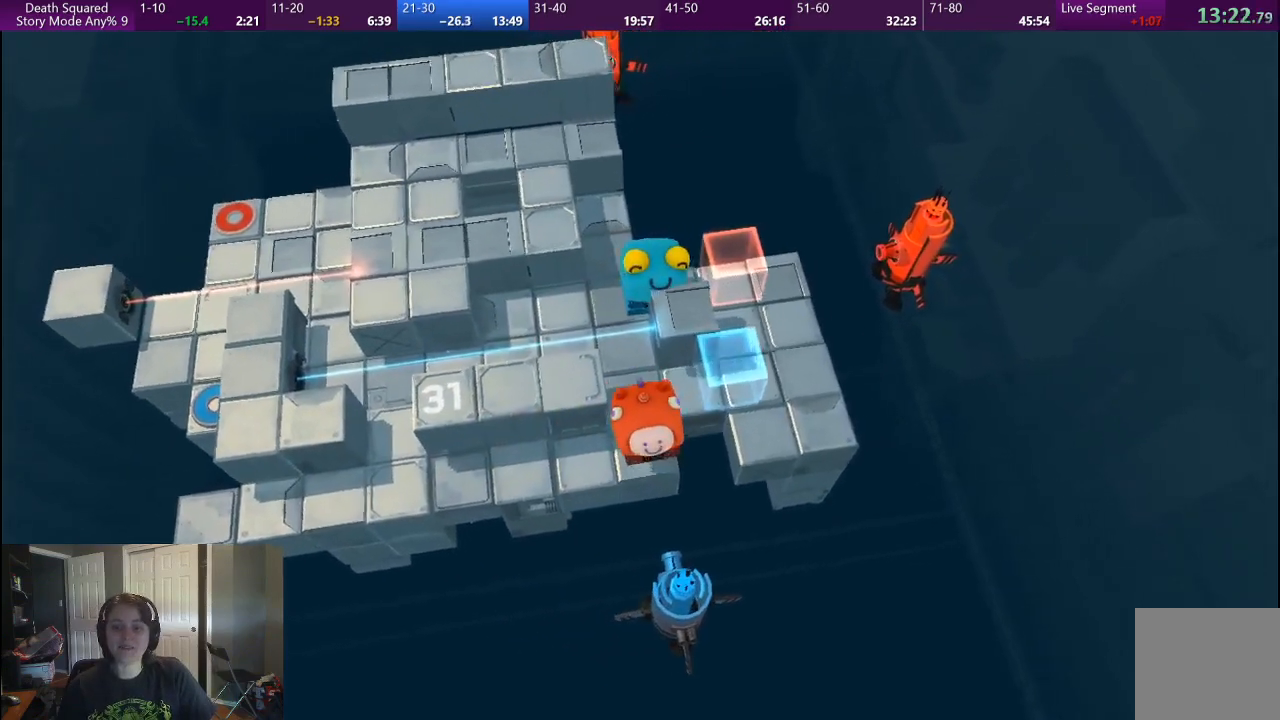
{"buttons": [], "left_stick": "right", "right_stick": "center", "events": [[150, "left_stick", "center"], [383, "left_stick", "right"]]}
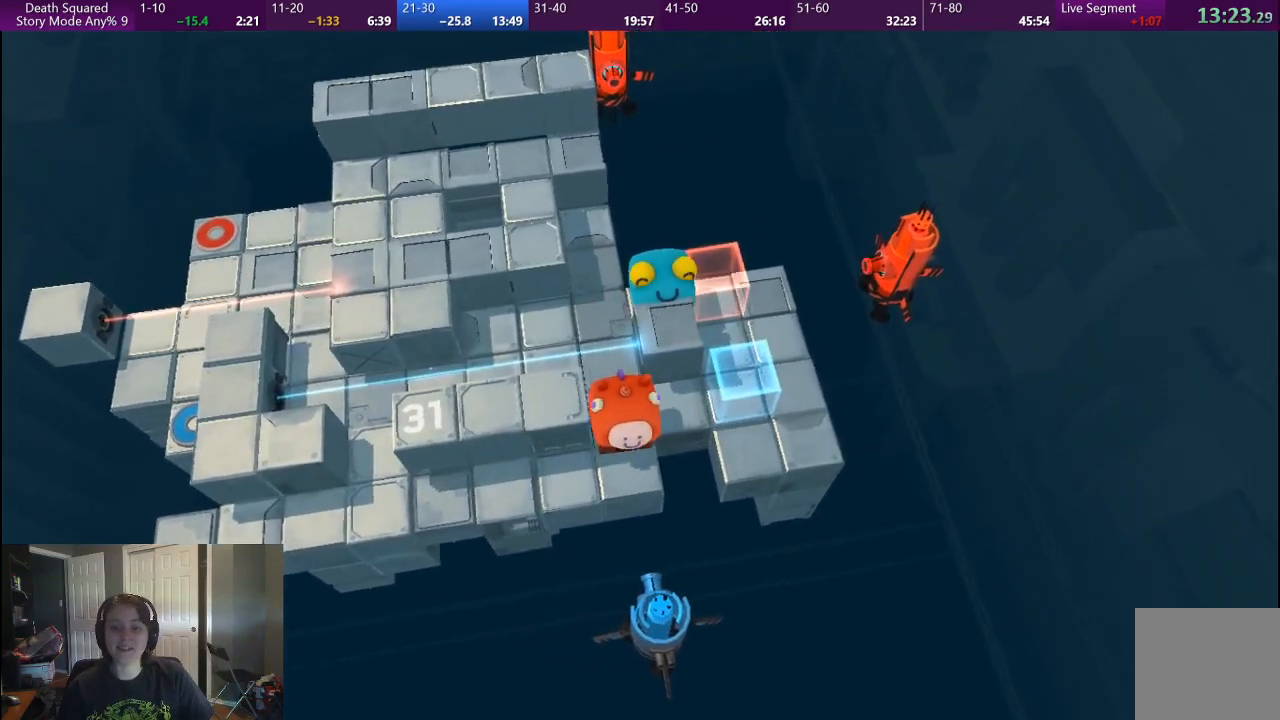
{"buttons": [], "left_stick": "right", "right_stick": "center", "events": []}
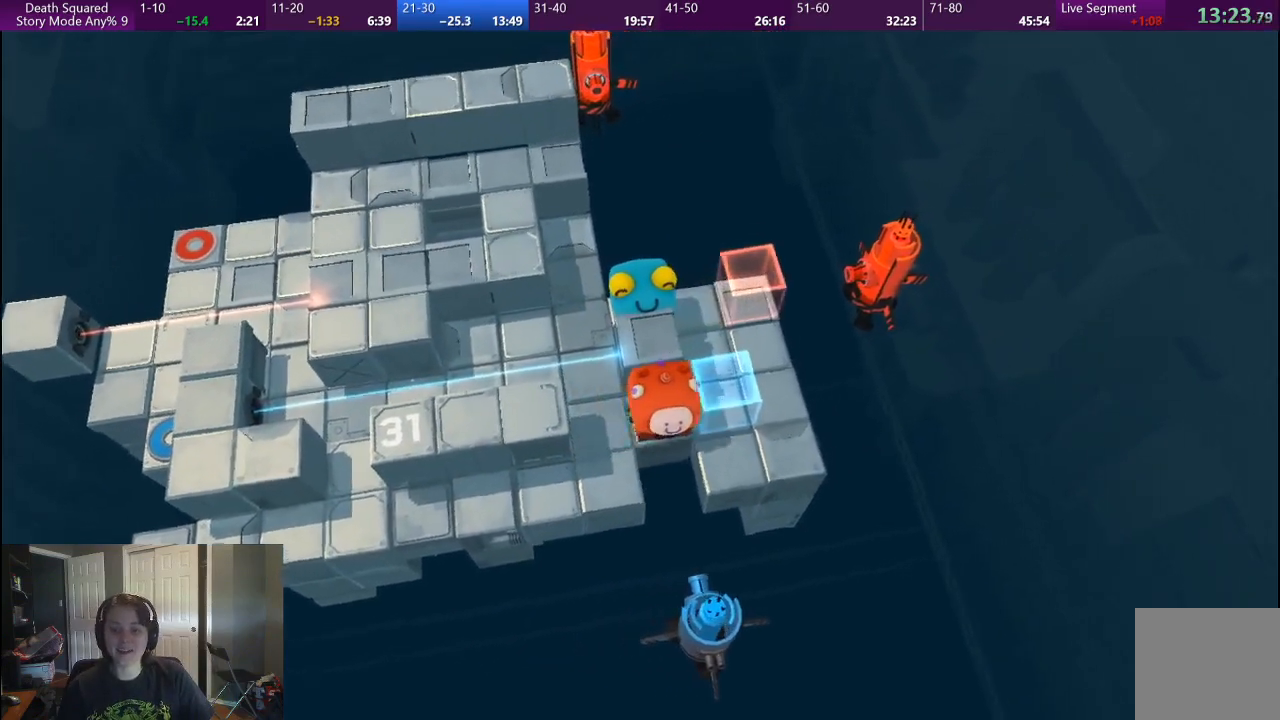
{"buttons": [], "left_stick": "center", "right_stick": "center", "events": [[167, "left_stick", "center"]]}
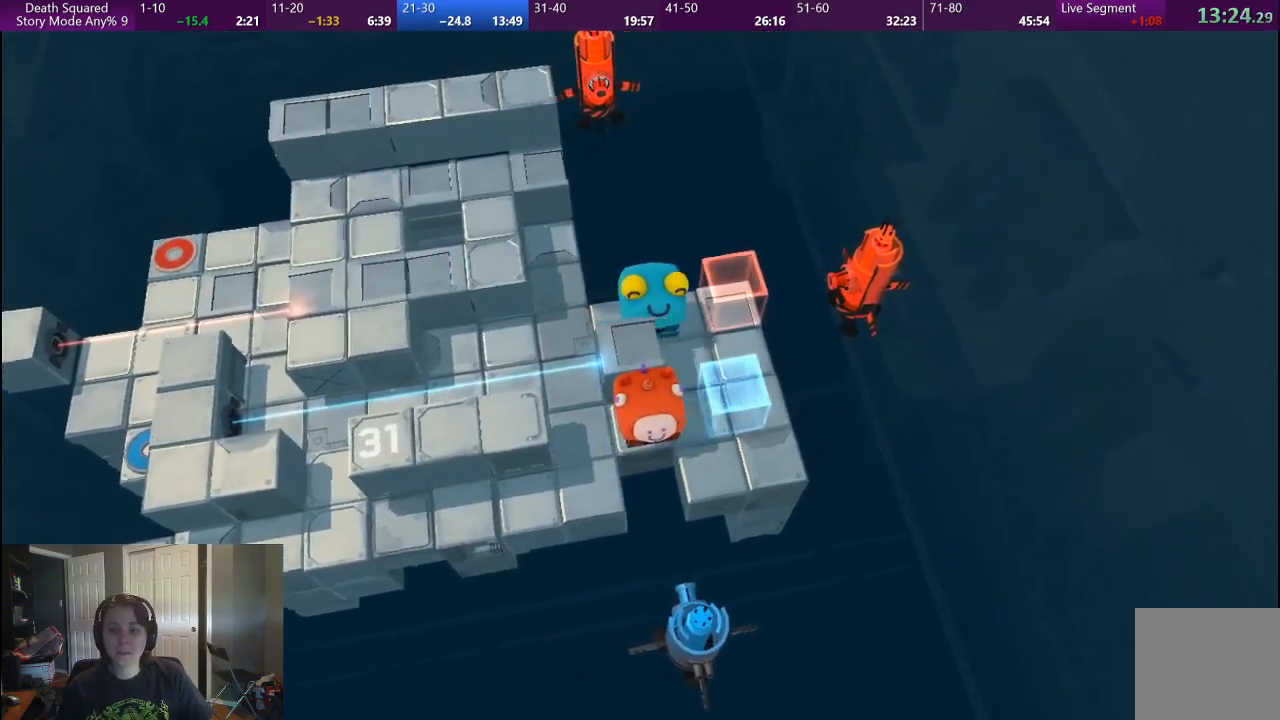
{"buttons": [], "left_stick": "right", "right_stick": "center", "events": [[250, "left_stick", "right"]]}
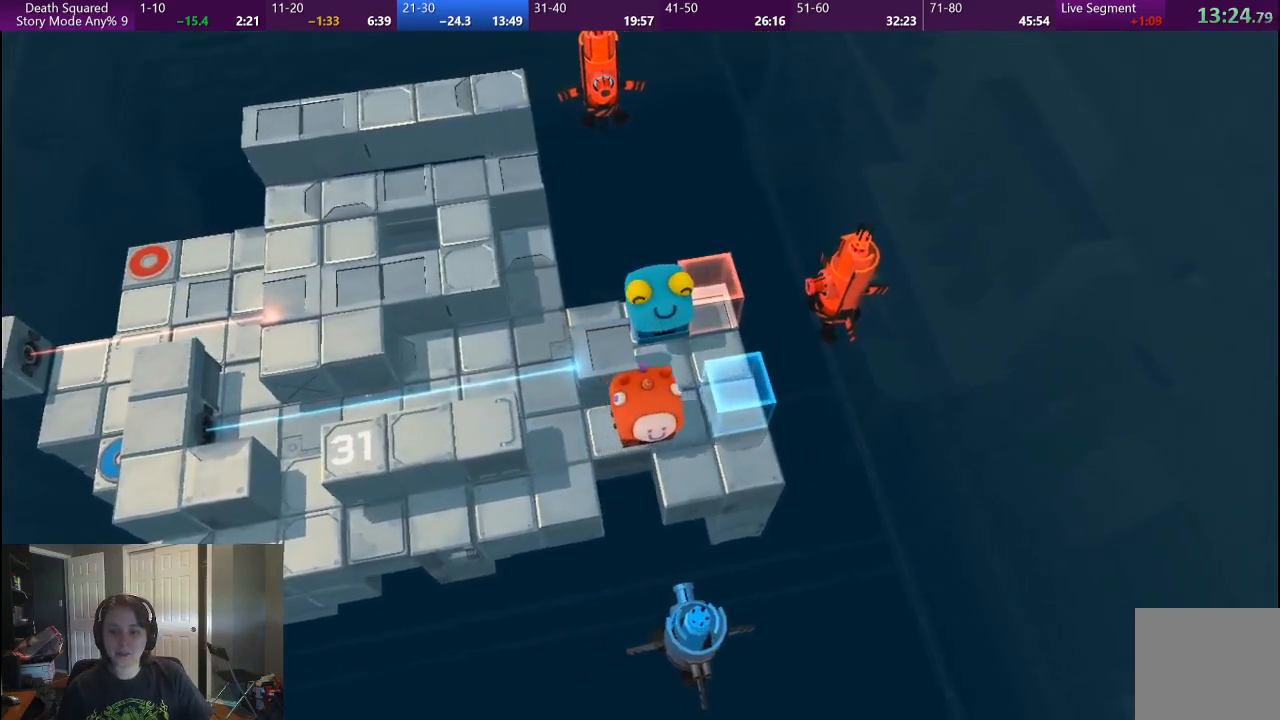
{"buttons": [], "left_stick": "down", "right_stick": "center", "events": [[300, "left_stick", "center"], [500, "left_stick", "down"]]}
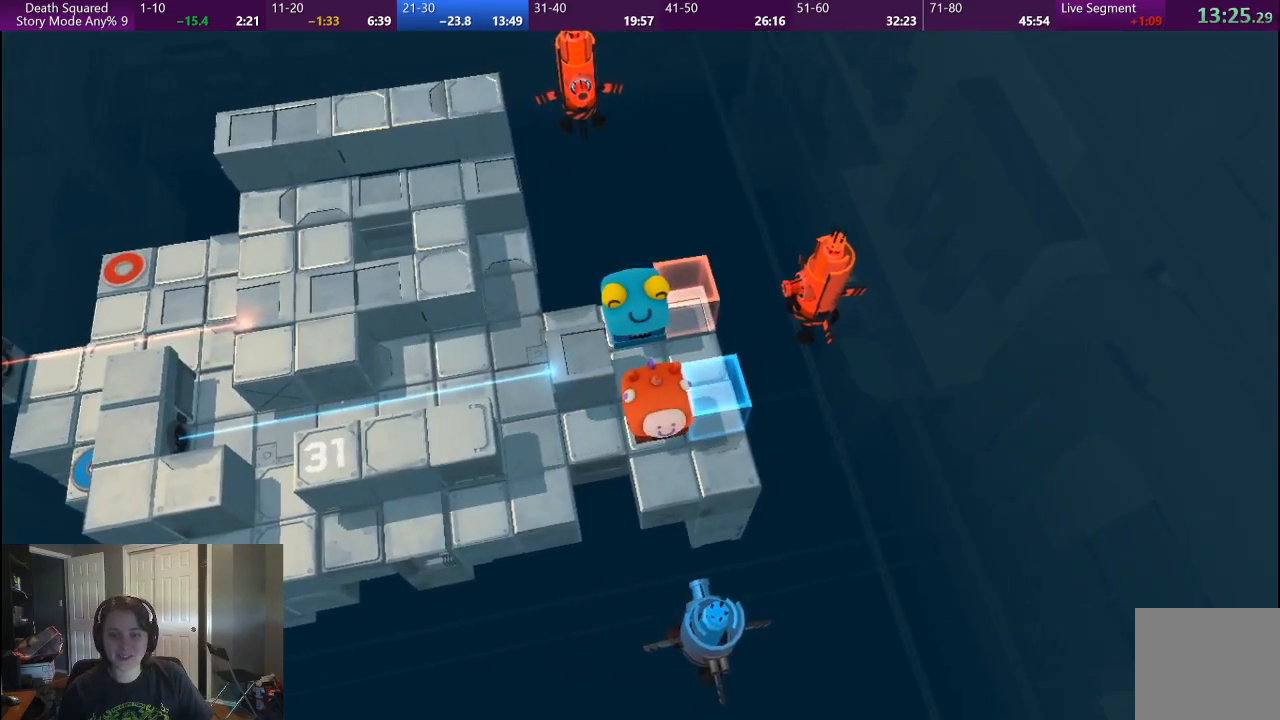
{"buttons": [], "left_stick": "center", "right_stick": "center", "events": [[383, "left_stick", "center"]]}
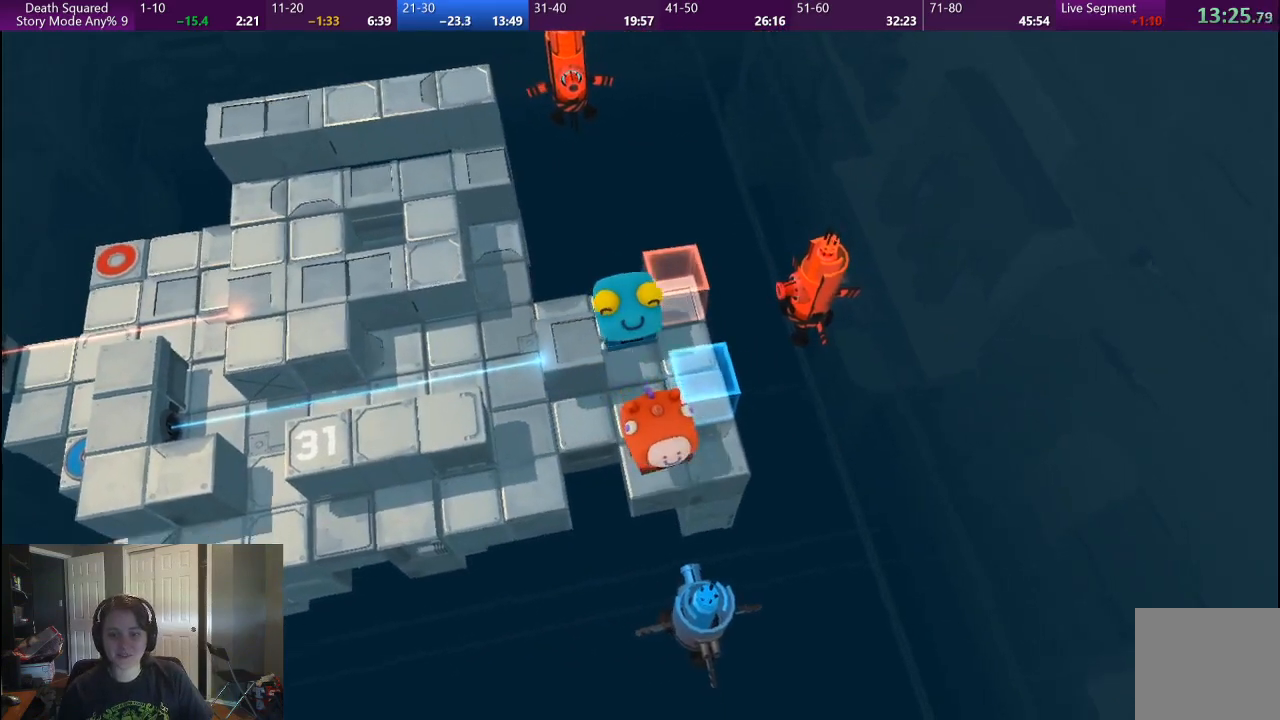
{"buttons": [], "left_stick": "center", "right_stick": "center", "events": [[100, "left_stick", "down"], [317, "left_stick", "center"]]}
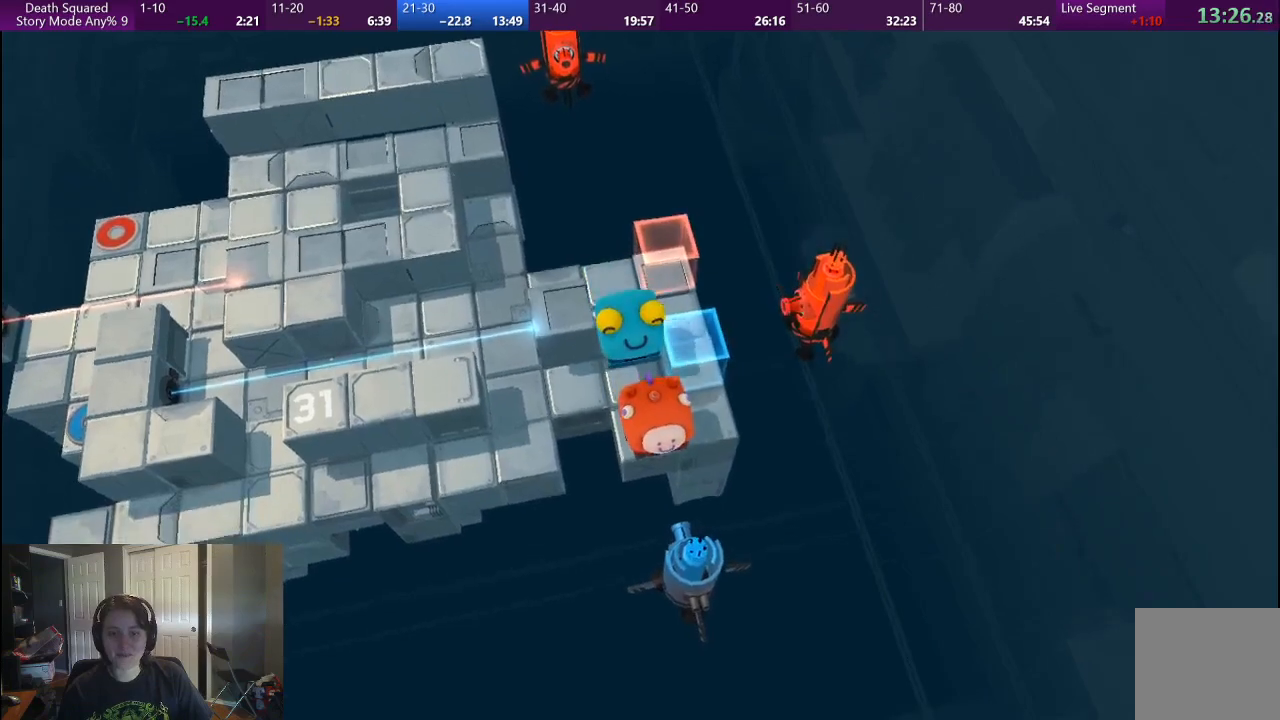
{"buttons": [], "left_stick": "center", "right_stick": "center", "events": []}
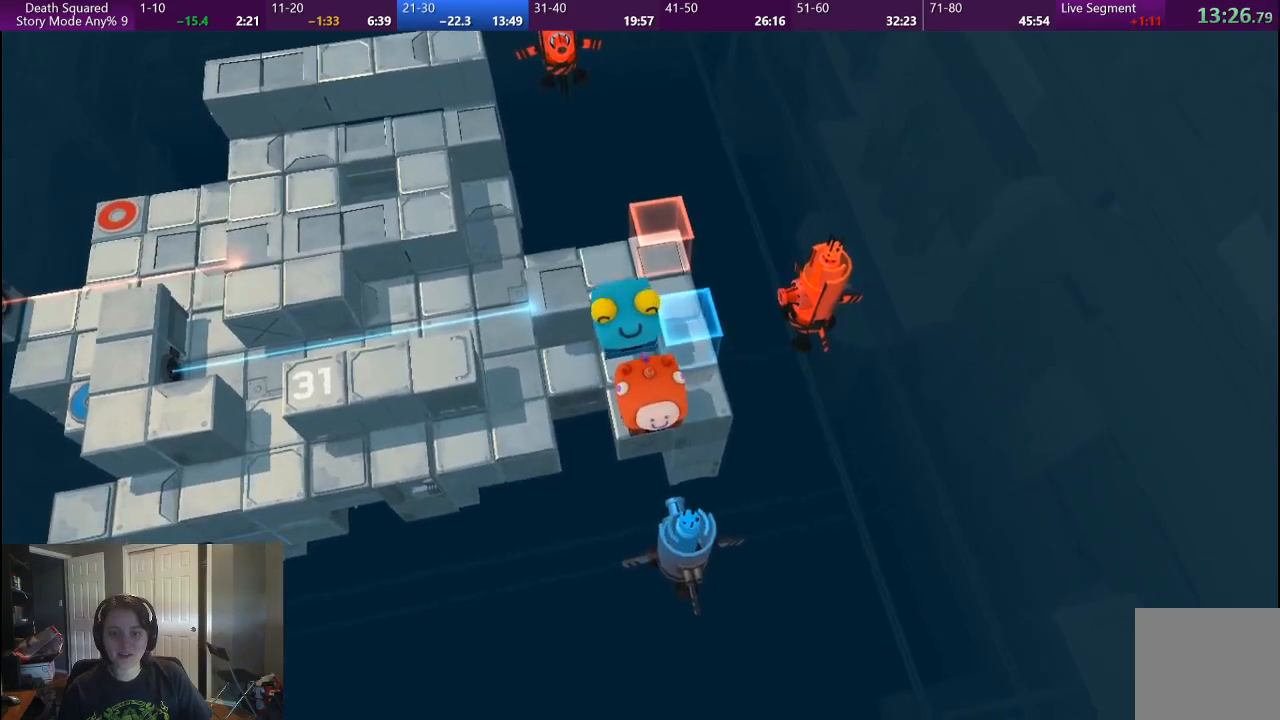
{"buttons": [], "left_stick": "center", "right_stick": "center", "events": []}
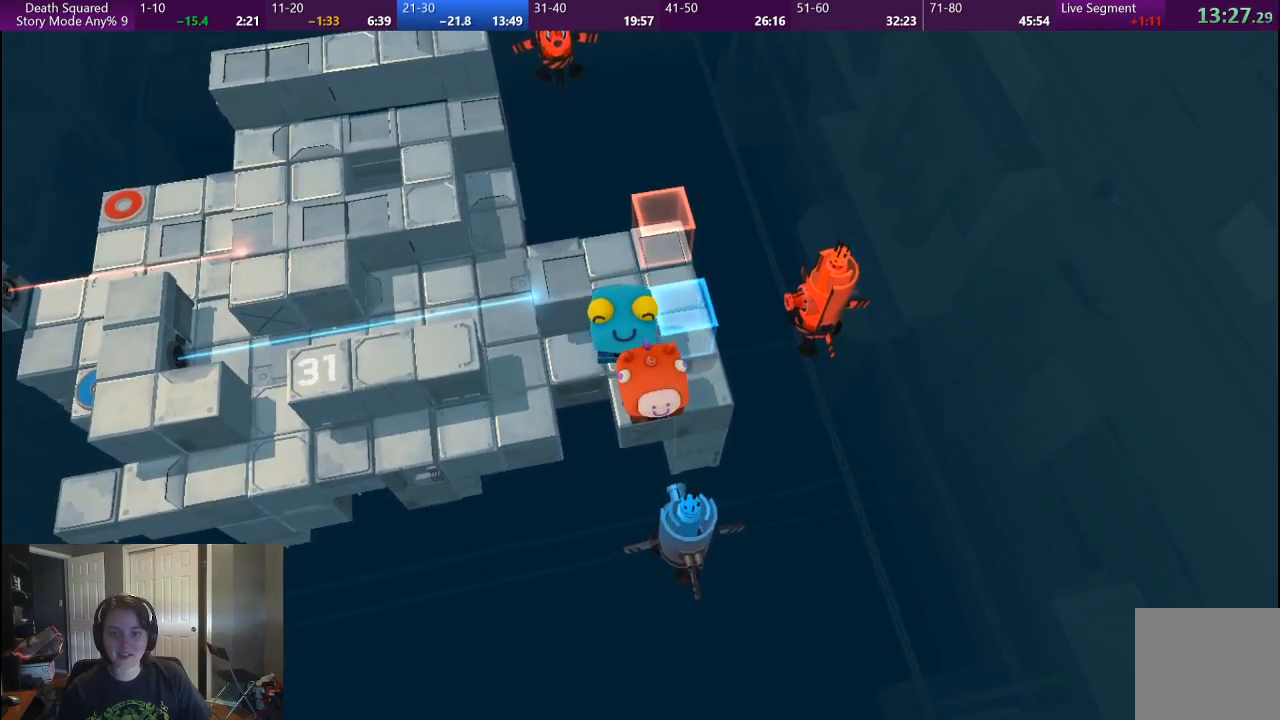
{"buttons": [], "left_stick": "center", "right_stick": "center", "events": []}
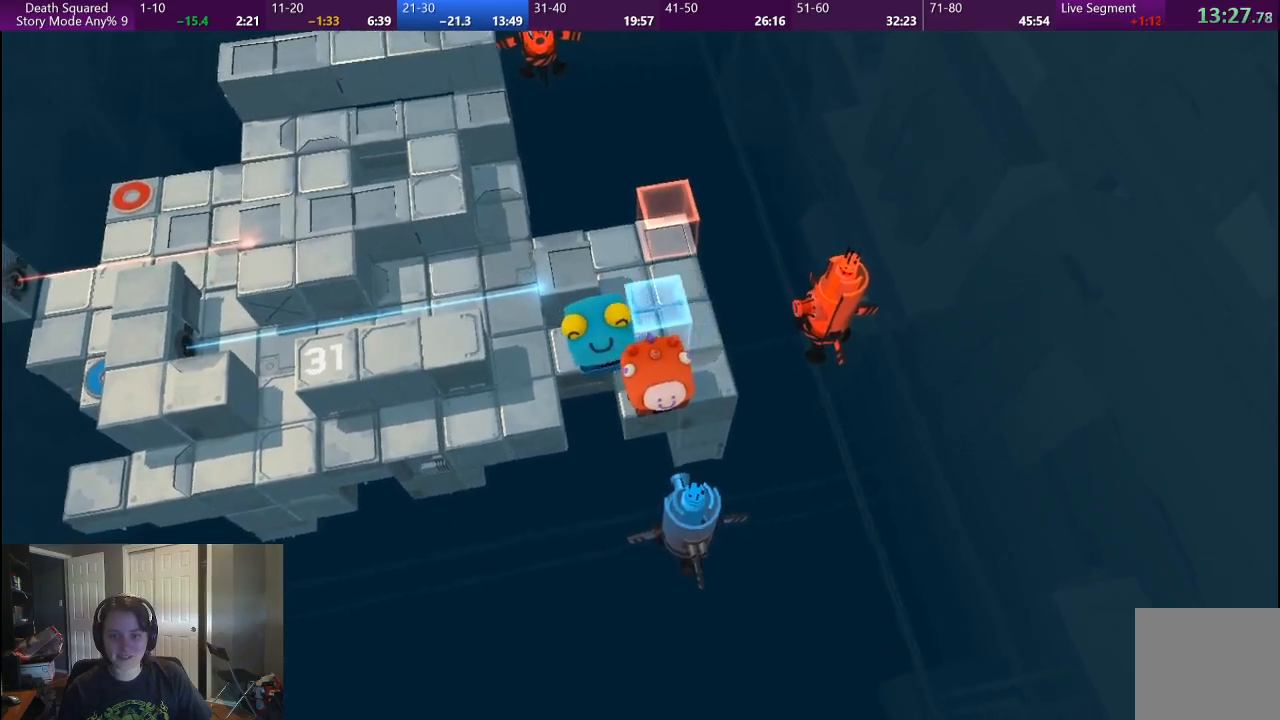
{"buttons": [], "left_stick": "center", "right_stick": "center", "events": []}
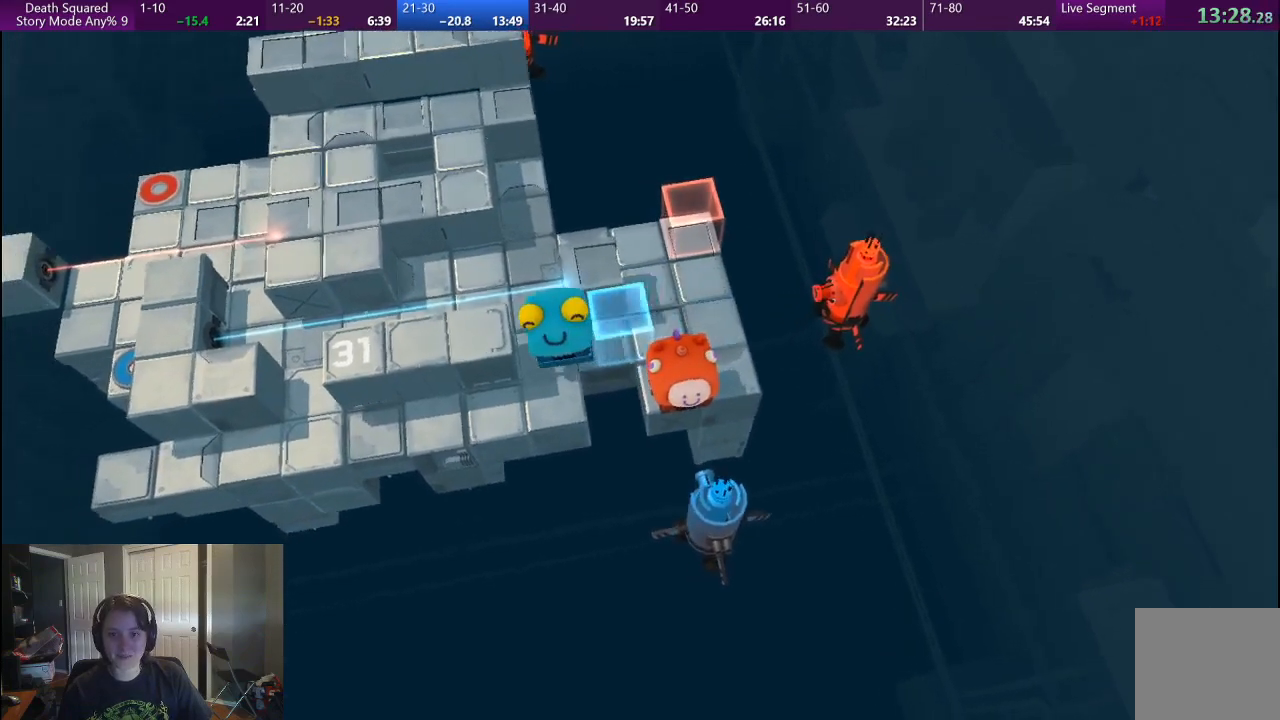
{"buttons": [], "left_stick": "up", "right_stick": "center", "events": [[67, "left_stick", "up"]]}
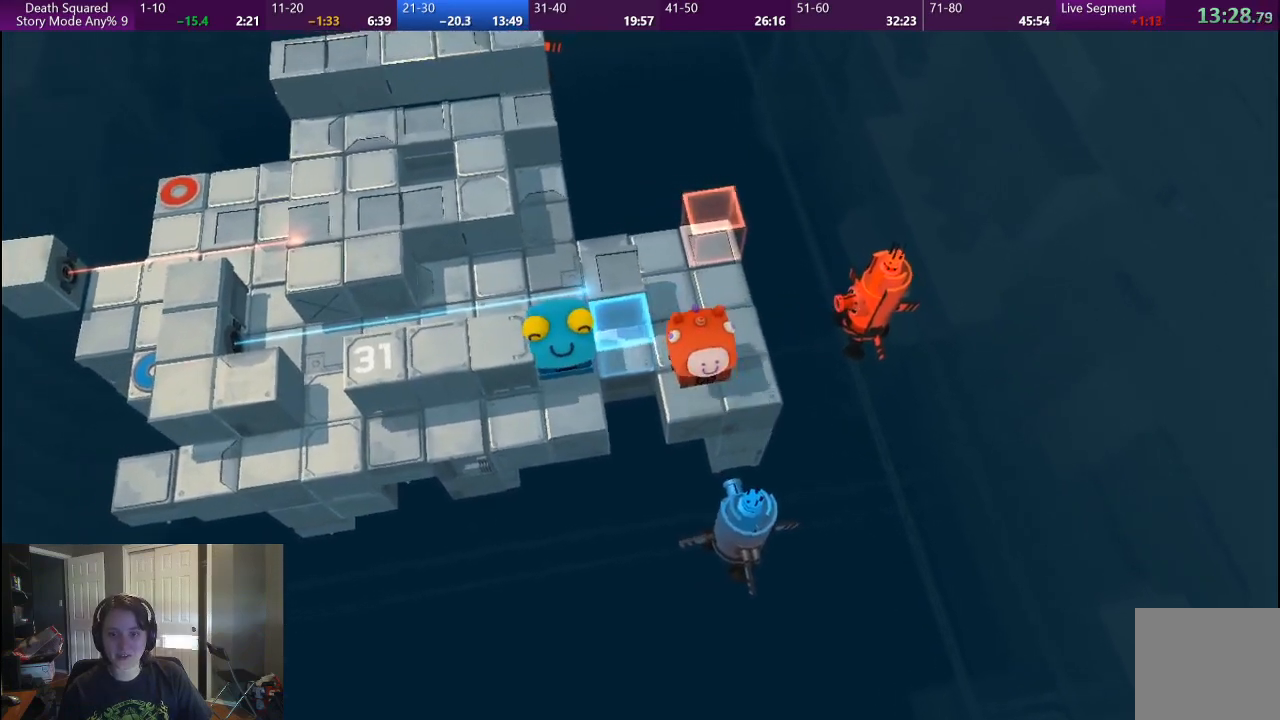
{"buttons": [], "left_stick": "up", "right_stick": "center", "events": []}
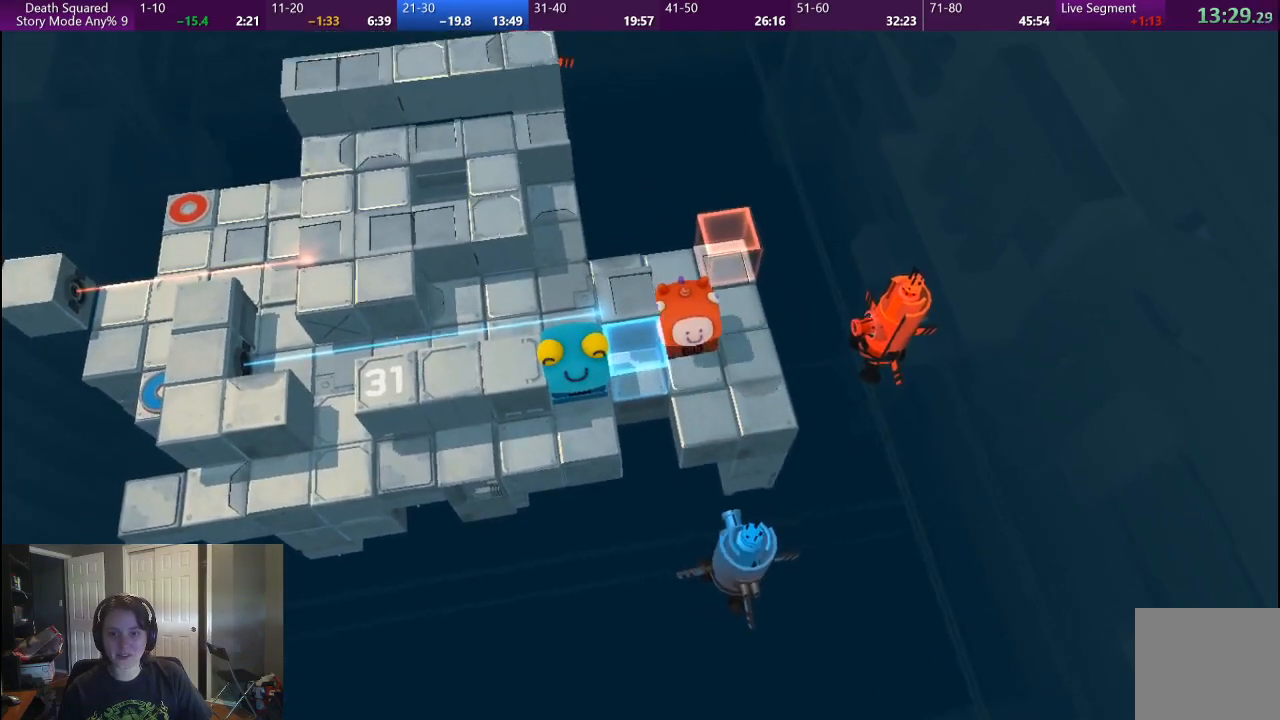
{"buttons": [], "left_stick": "up-left", "right_stick": "center"}
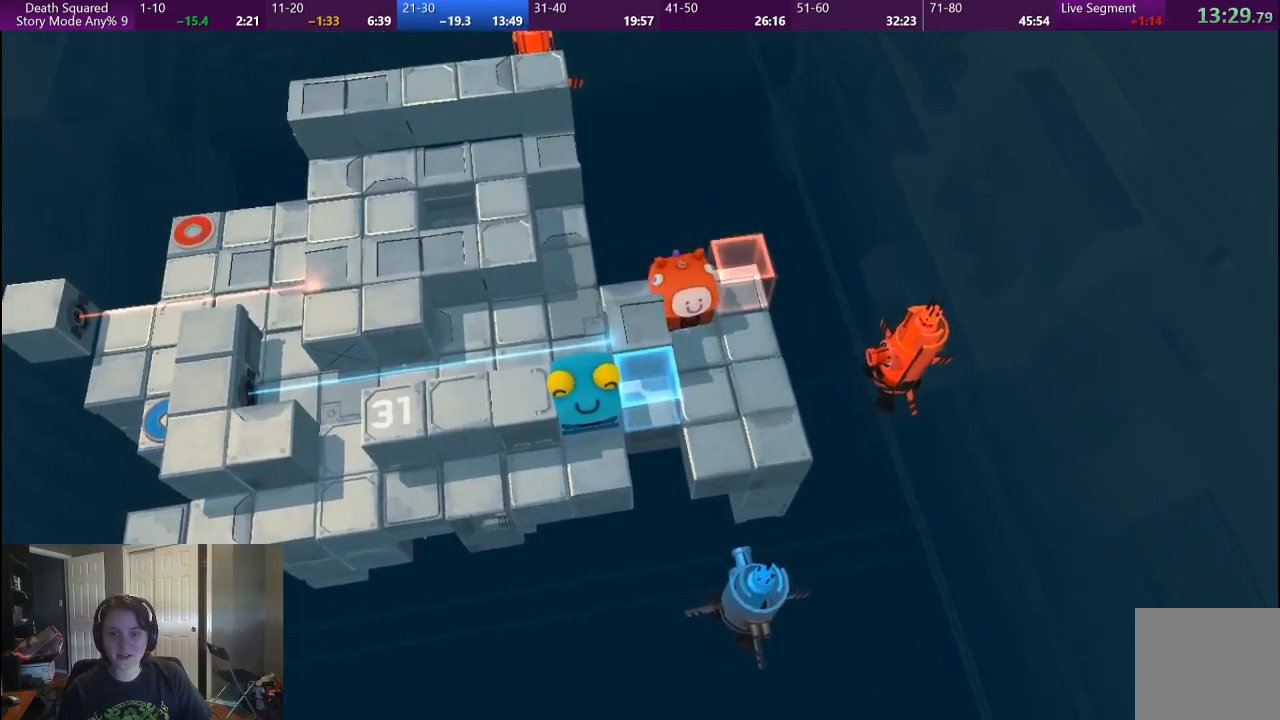
{"buttons": [], "left_stick": "up-left", "right_stick": "center"}
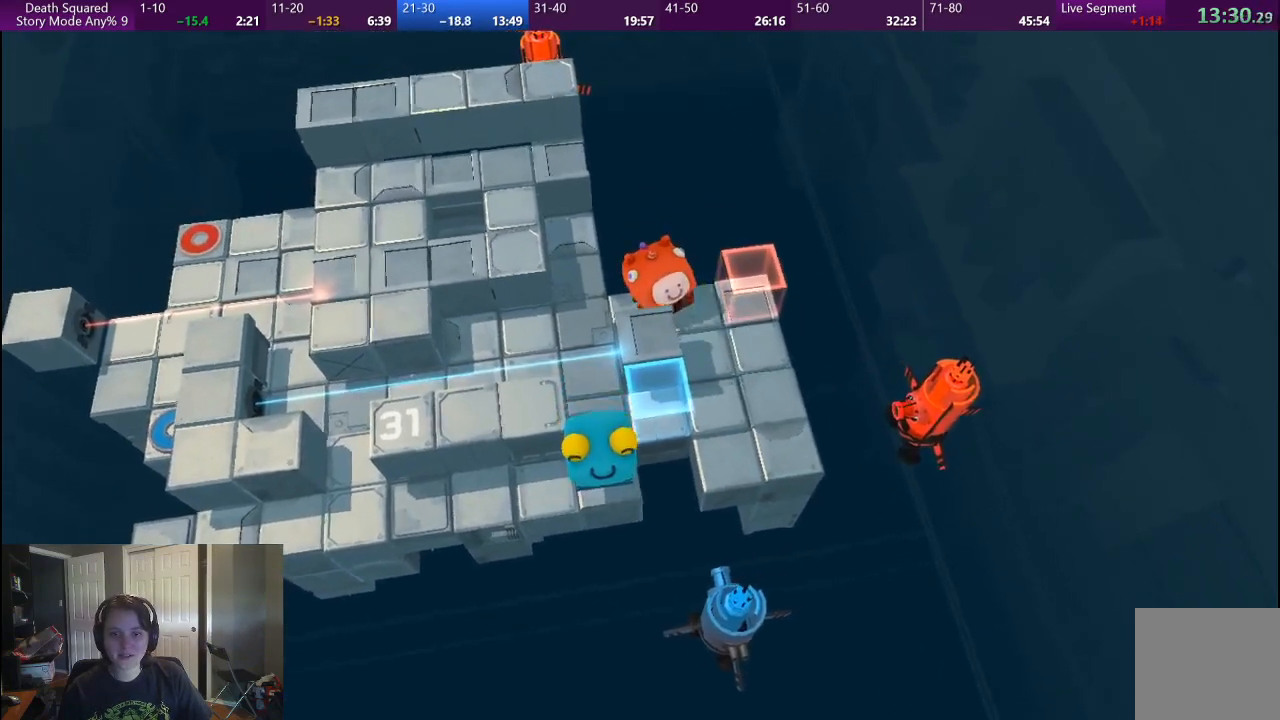
{"buttons": [], "left_stick": "down-left", "right_stick": "center", "events": [[50, "left_stick", "left"], [283, "left_stick", "down-left"]]}
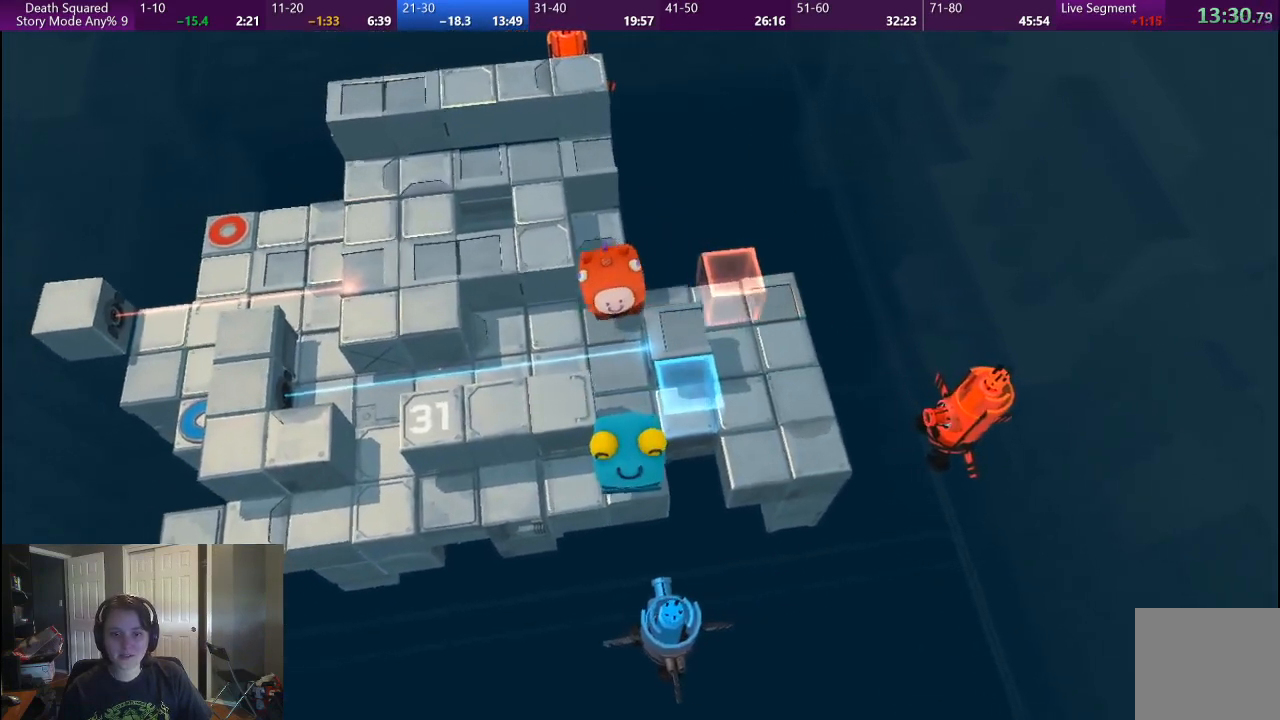
{"buttons": [], "left_stick": "down-left", "right_stick": "center"}
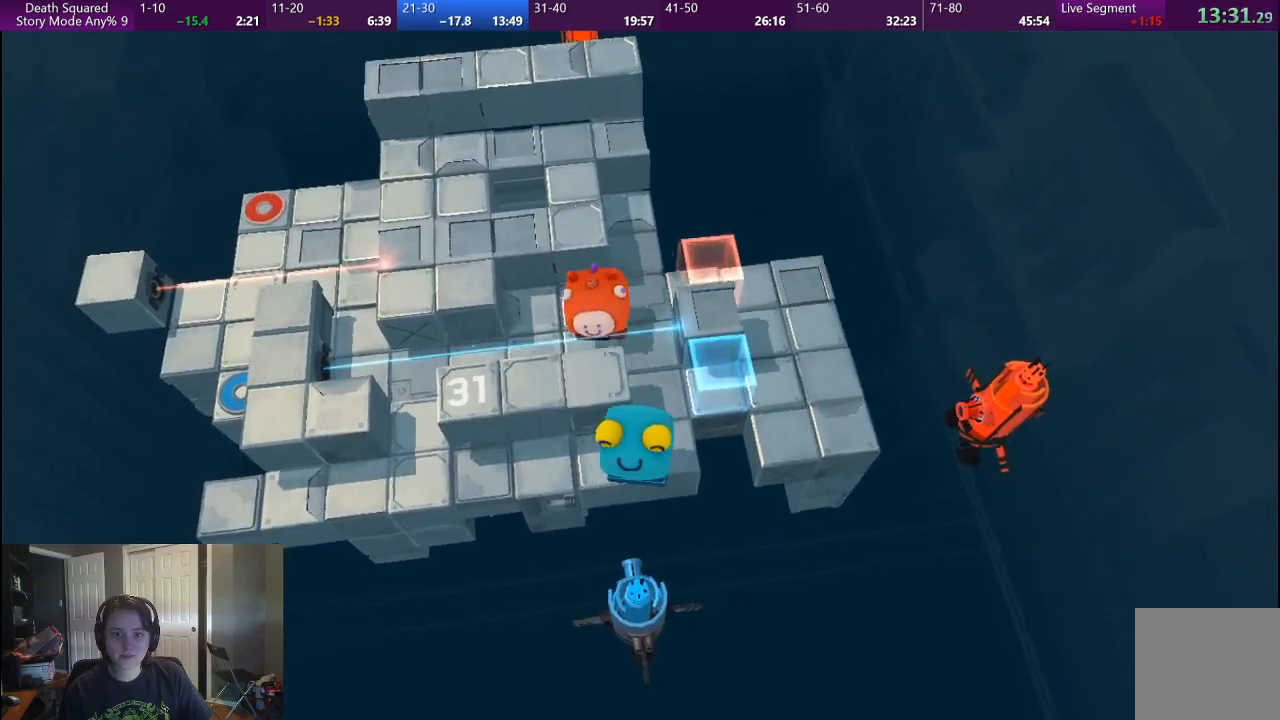
{"buttons": [], "left_stick": "up-left", "right_stick": "center"}
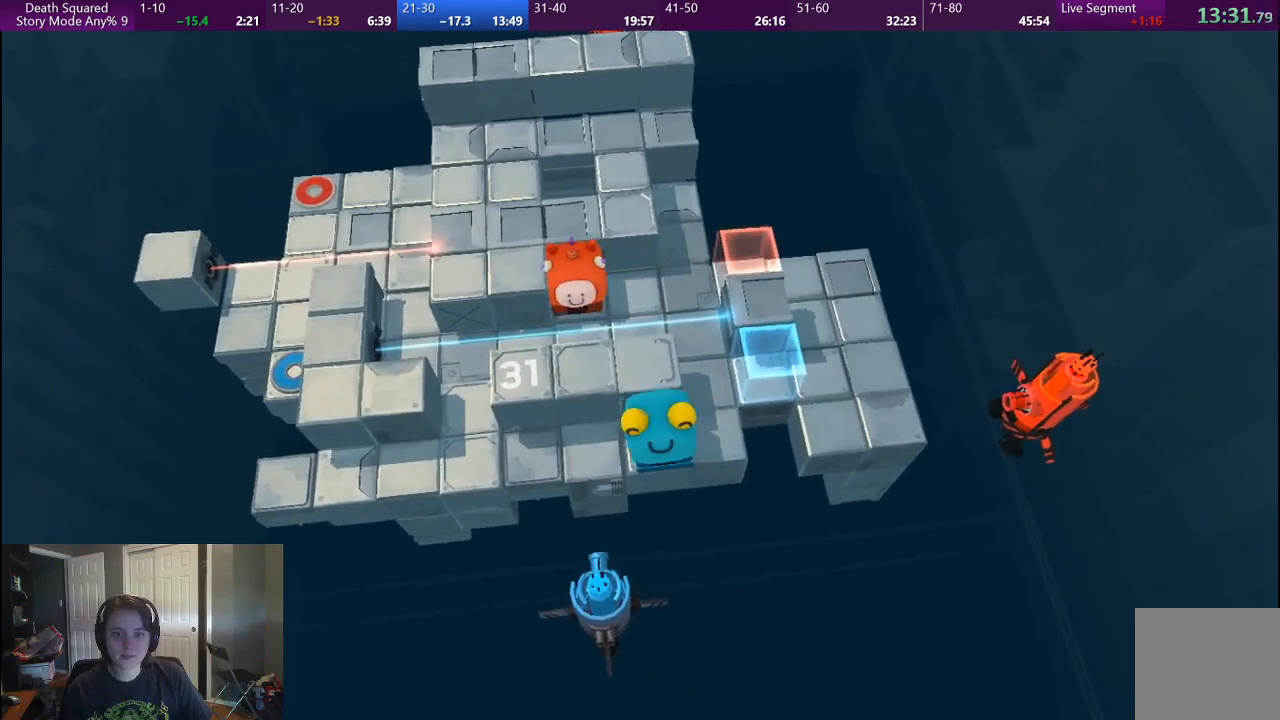
{"buttons": [], "left_stick": "center", "right_stick": "center", "events": [[100, "left_stick", "center"]]}
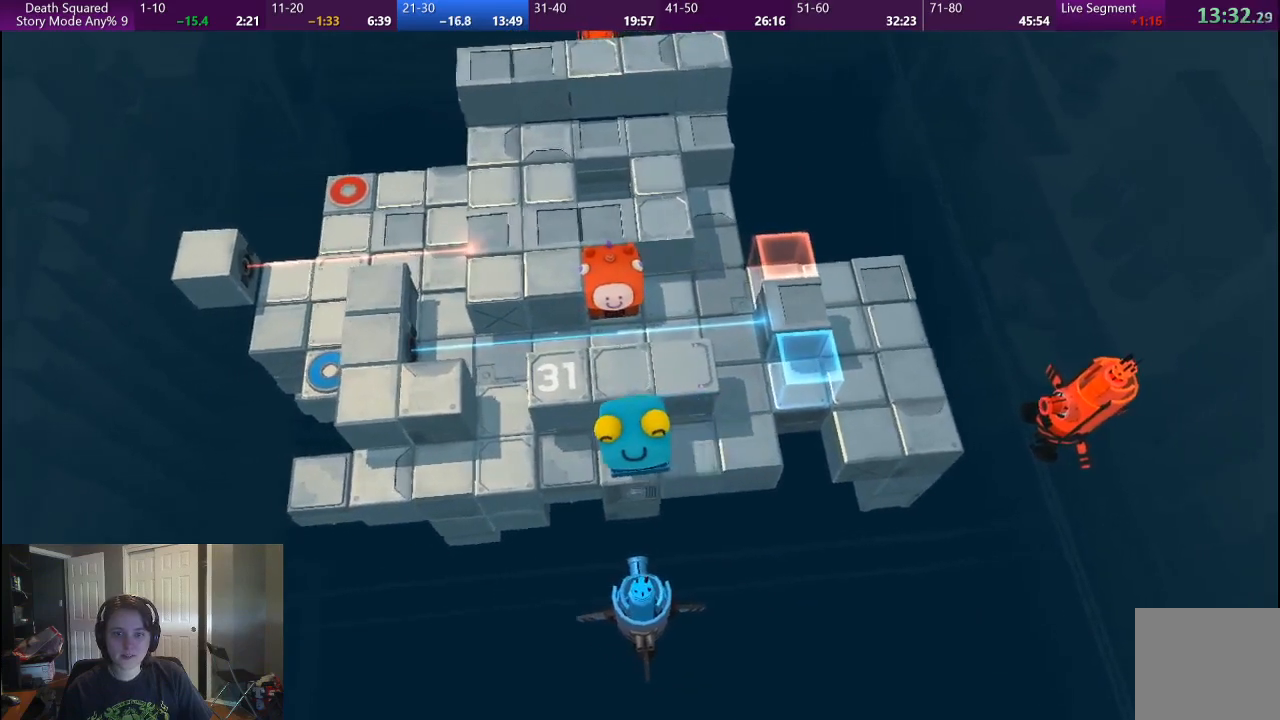
{"buttons": [], "left_stick": "center", "right_stick": "center", "events": []}
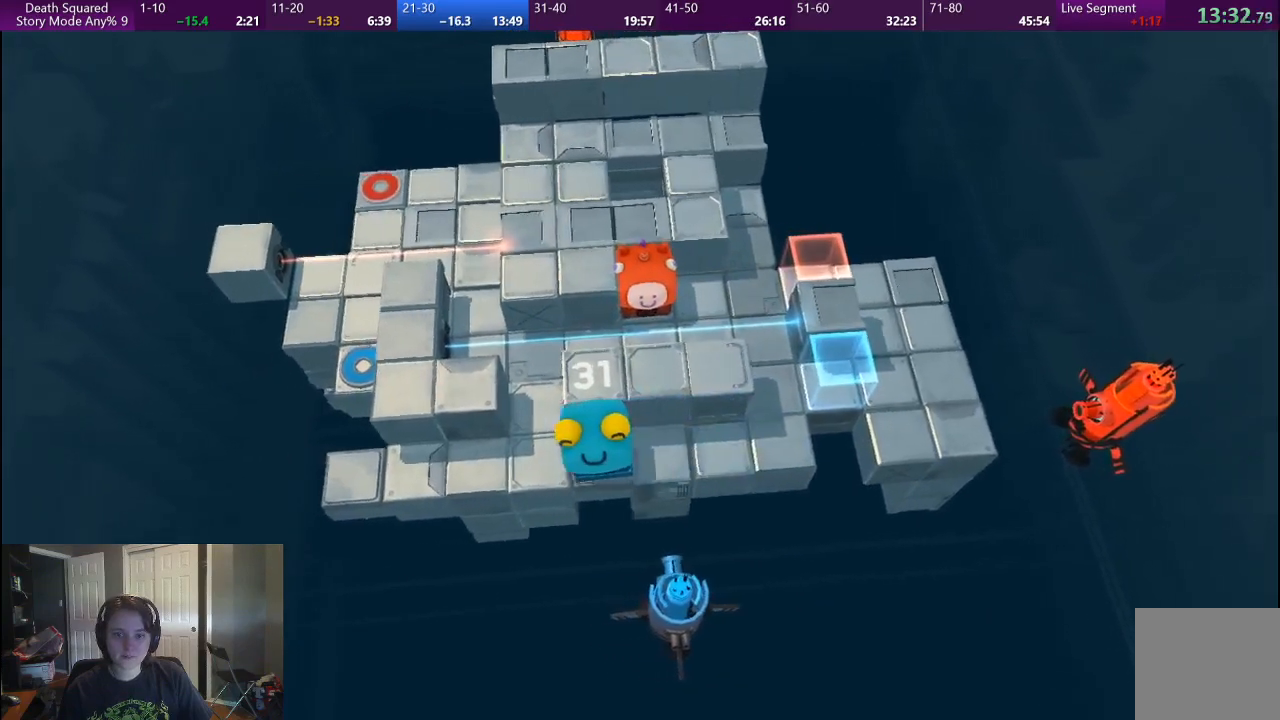
{"buttons": [], "left_stick": "down", "right_stick": "center", "events": [[450, "left_stick", "down"]]}
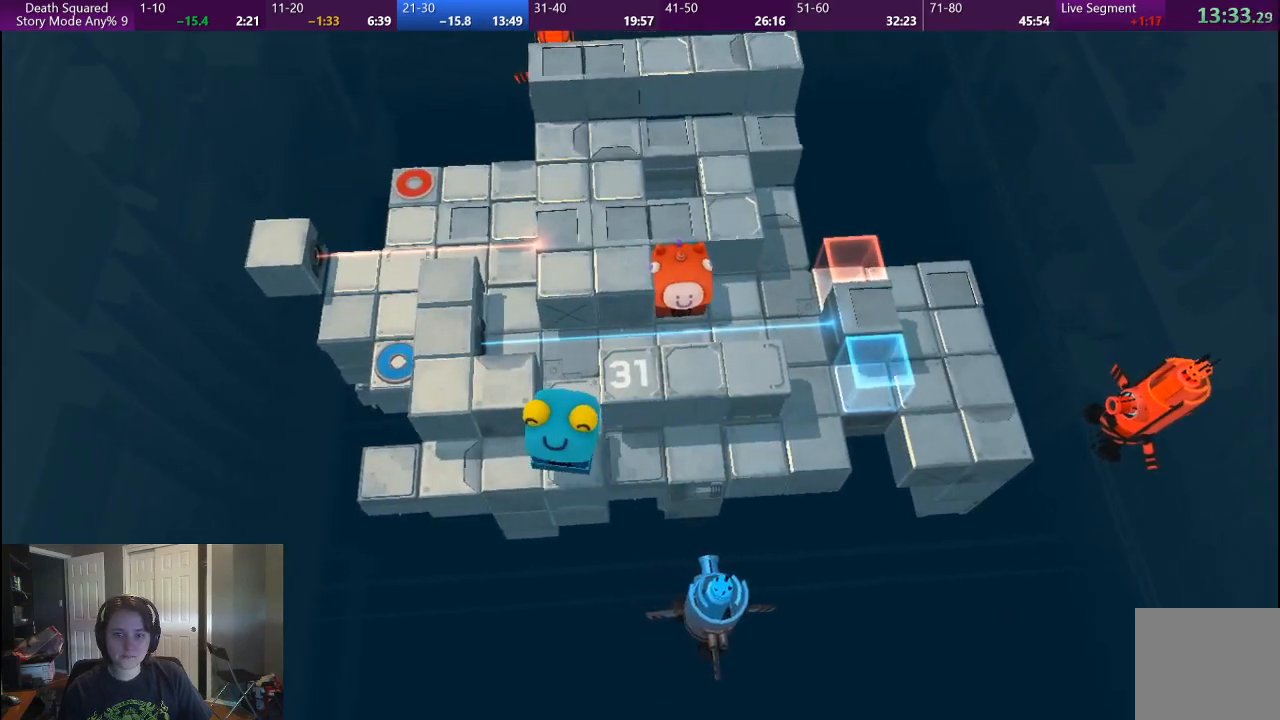
{"buttons": [], "left_stick": "center", "right_stick": "center", "events": [[400, "left_stick", "center"]]}
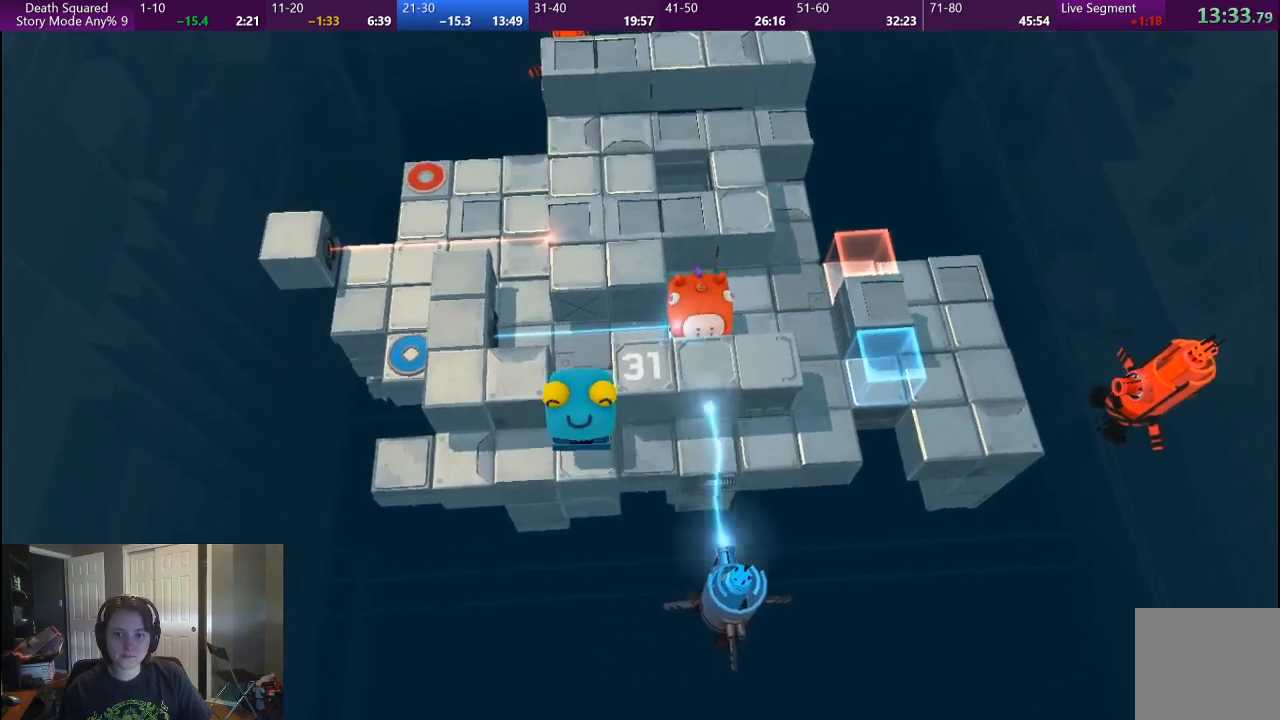
{"buttons": [], "left_stick": "left", "right_stick": "center", "events": [[483, "left_stick", "left"]]}
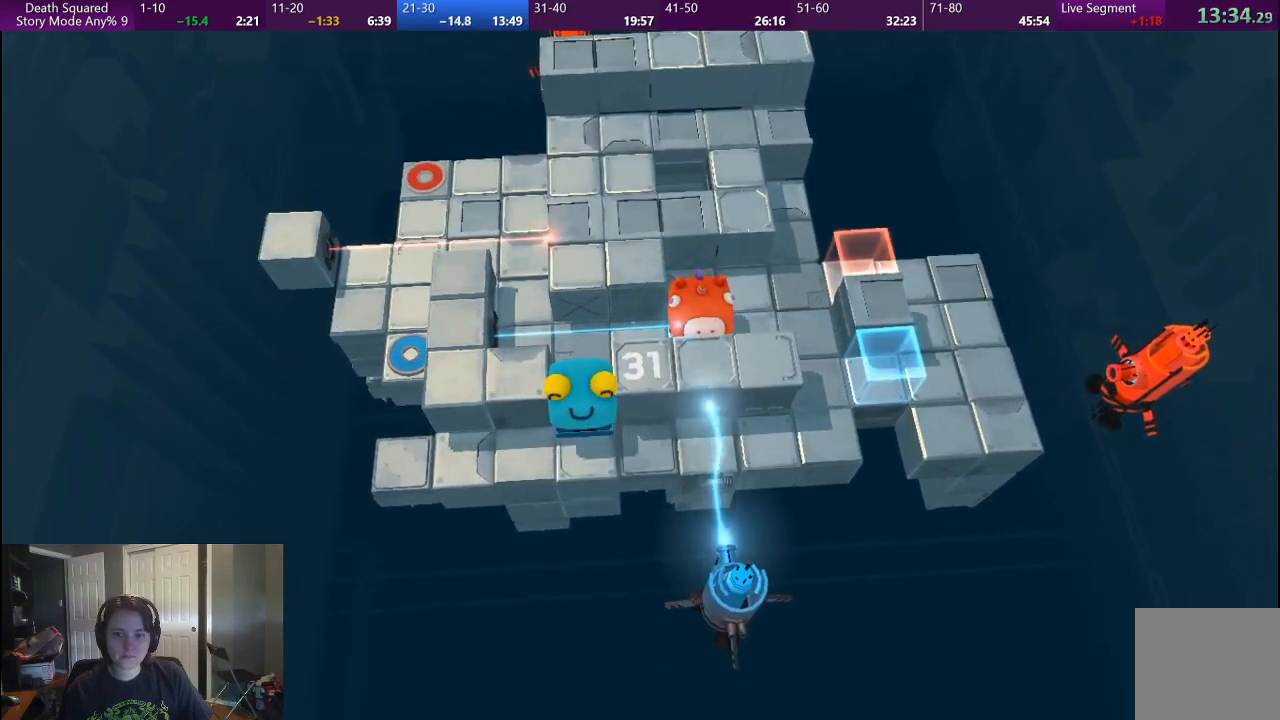
{"buttons": [], "left_stick": "down-left", "right_stick": "center", "events": [[467, "left_stick", "down-left"]]}
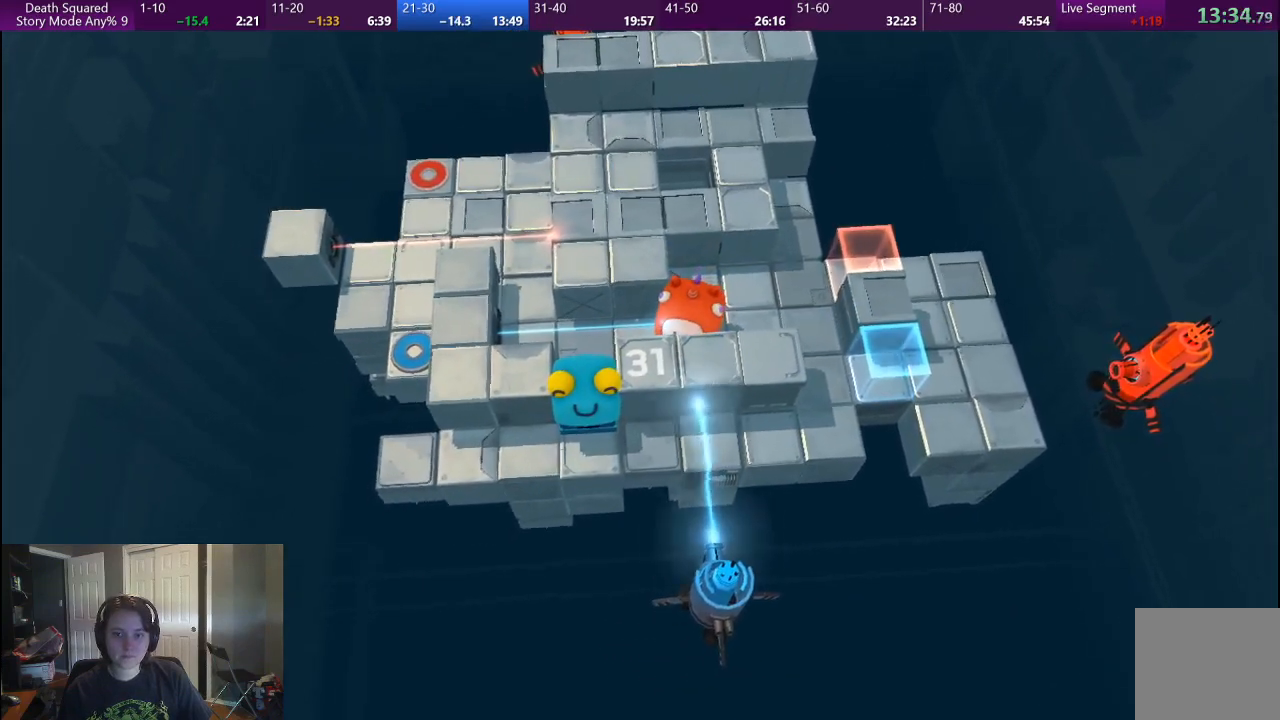
{"buttons": [], "left_stick": "down-left", "right_stick": "center", "events": [[50, "left_stick", "down"], [200, "left_stick", "left"], [433, "left_stick", "down-left"]]}
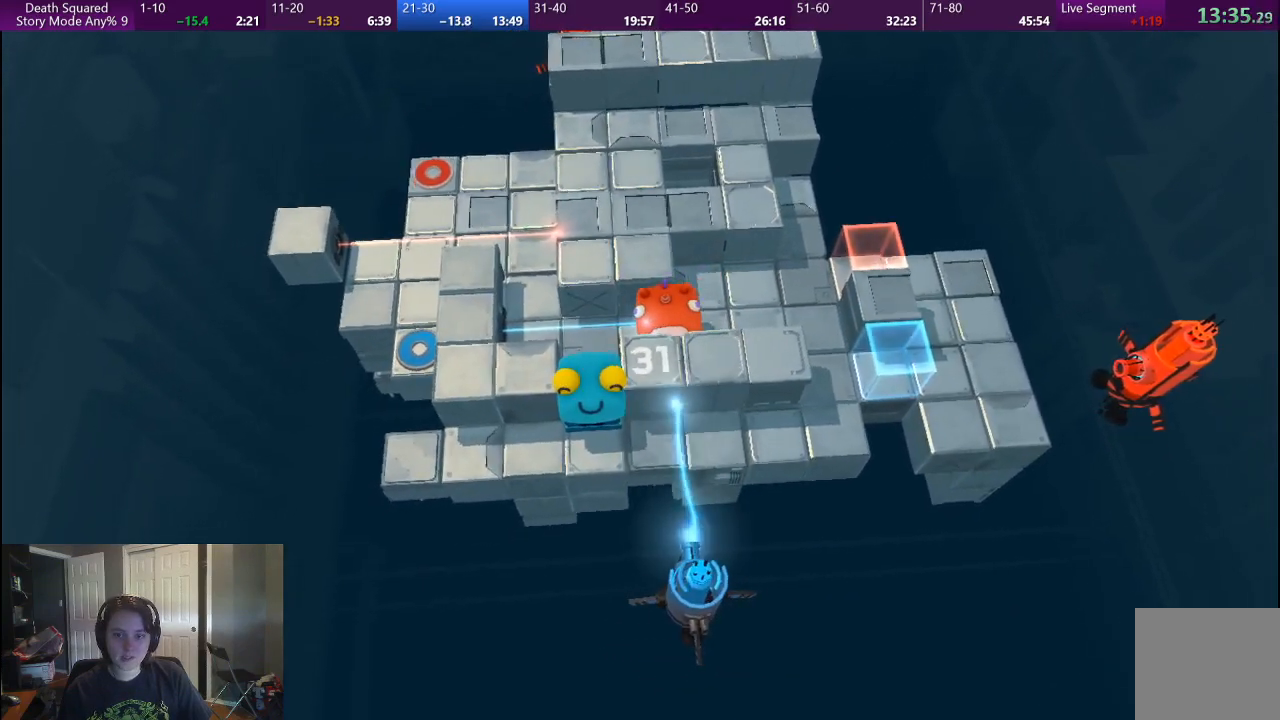
{"buttons": [], "left_stick": "left", "right_stick": "center", "events": [[33, "left_stick", "left"]]}